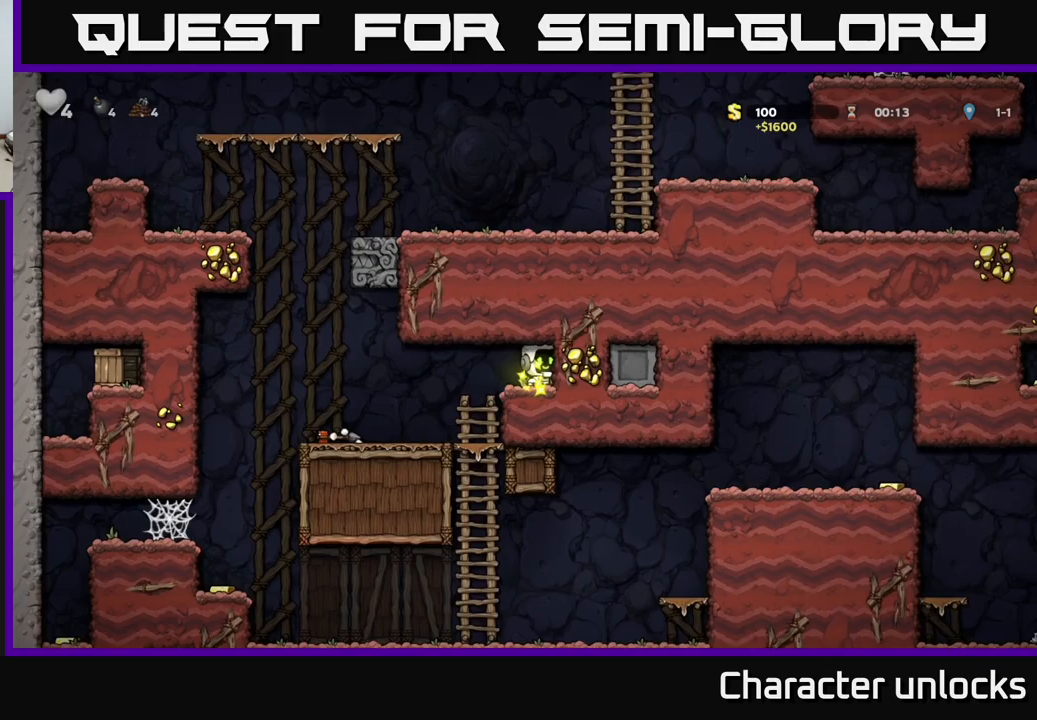
Gameplay with a controller (Xbox layout); each line is a JSON object with the inputs held at the frame after it (dt_ms = milliseconds from this image to that frame). "events" lists button and stick changes between this image and that frame as [ms after this image, input, new state], when the widget could be followed in between. Not read: left_stick right_stick.
{"dt_ms": 750, "buttons": ["L1", "DPAD_DOWN"], "events": [[317, "DPAD_LEFT", "up"], [467, "DPAD_DOWN", "down"], [600, "L1", "down"]]}
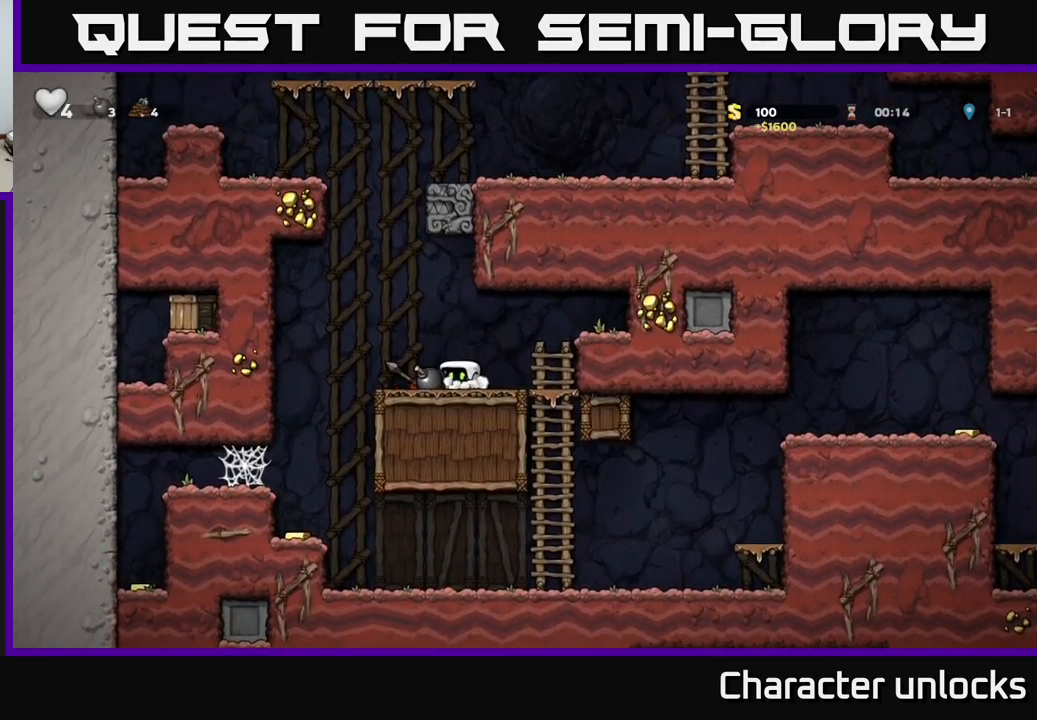
{"dt_ms": 500, "buttons": [], "events": [[17, "DPAD_DOWN", "up"], [33, "L1", "up"], [50, "DPAD_LEFT", "down"], [167, "DPAD_DOWN", "down"], [200, "DPAD_LEFT", "up"], [283, "X", "down"], [400, "DPAD_DOWN", "up"], [400, "X", "up"]]}
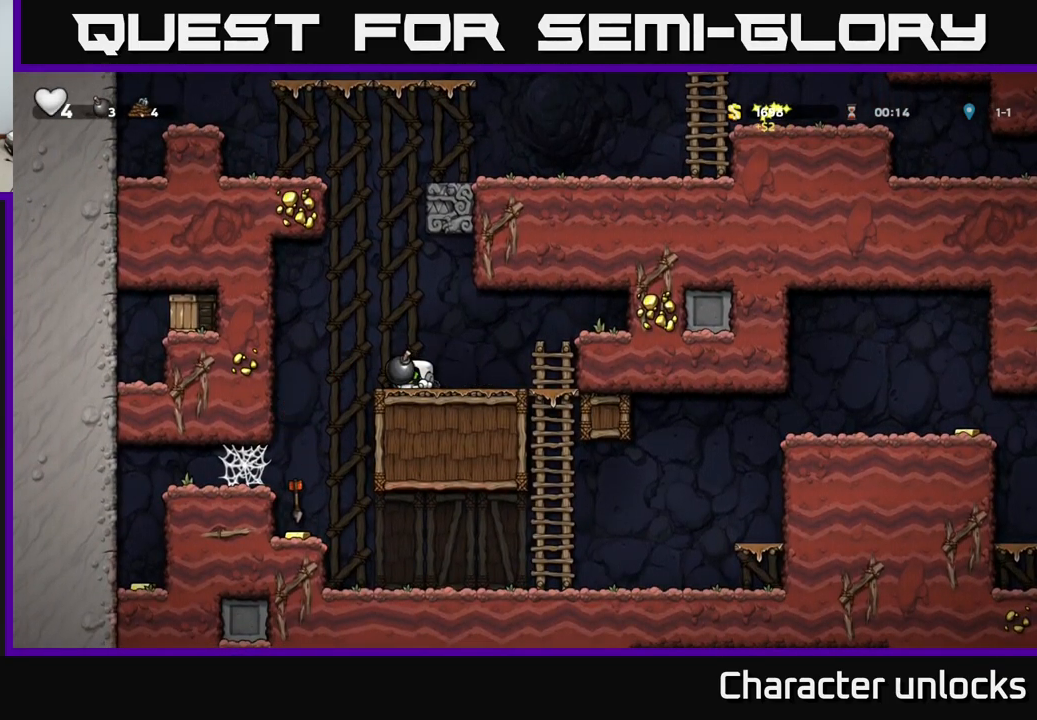
{"dt_ms": 500, "buttons": [], "events": [[50, "DPAD_RIGHT", "down"], [217, "DPAD_RIGHT", "up"], [267, "DPAD_LEFT", "down"], [350, "DPAD_LEFT", "up"]]}
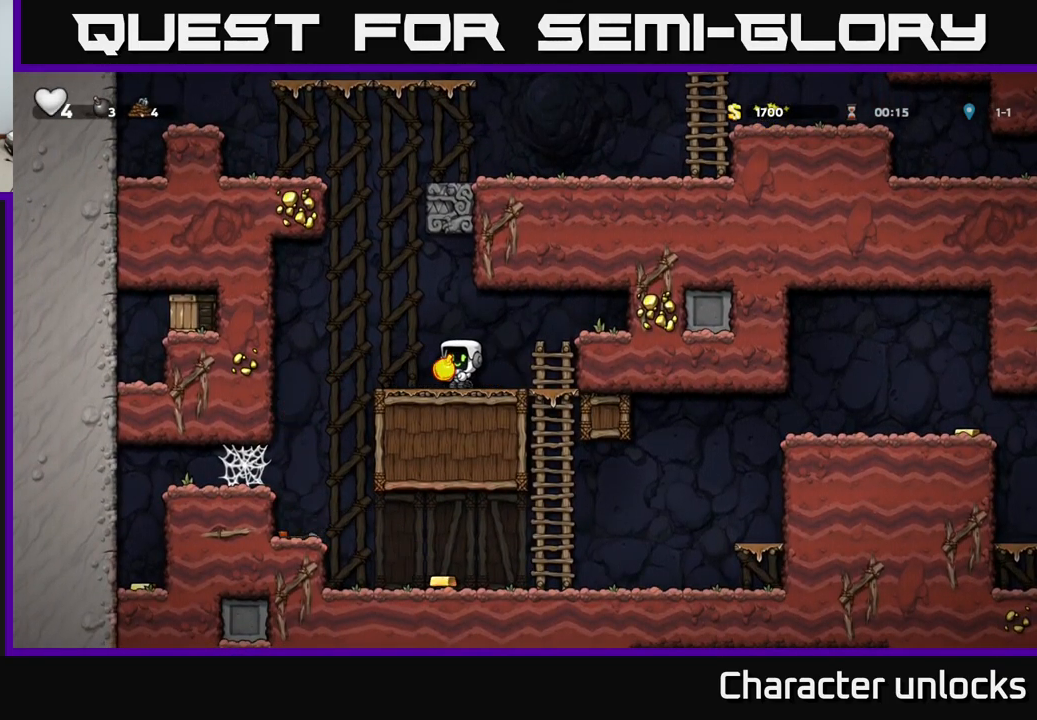
{"dt_ms": 500, "buttons": [], "events": []}
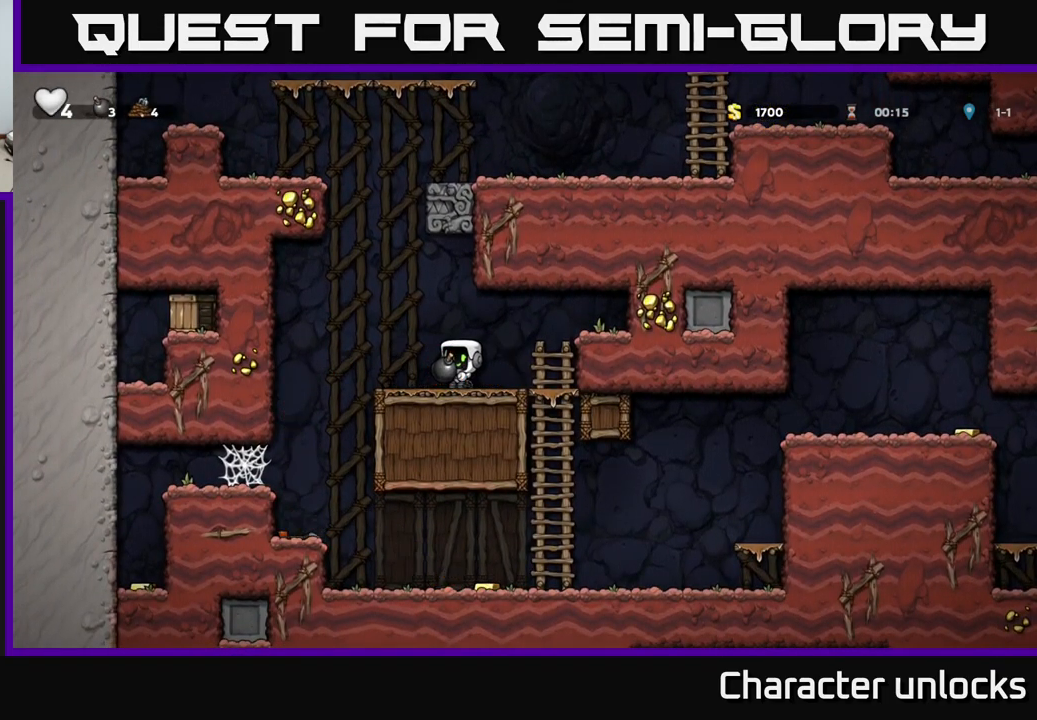
{"dt_ms": 500, "buttons": [], "events": []}
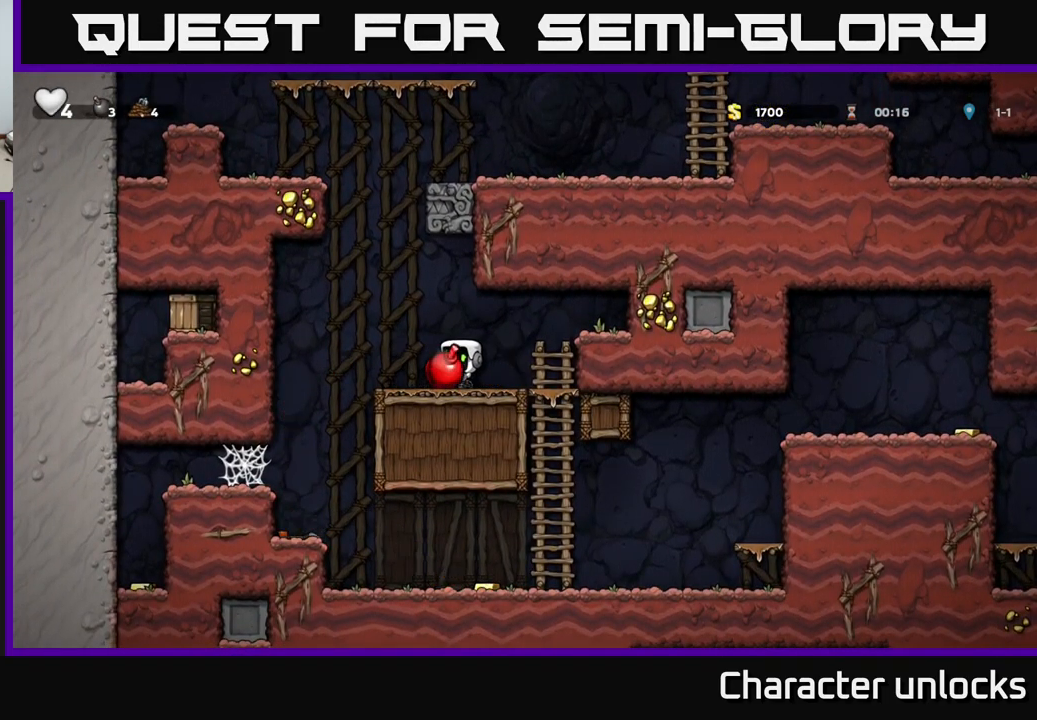
{"dt_ms": 500, "buttons": [], "events": [[50, "X", "down"], [150, "X", "up"]]}
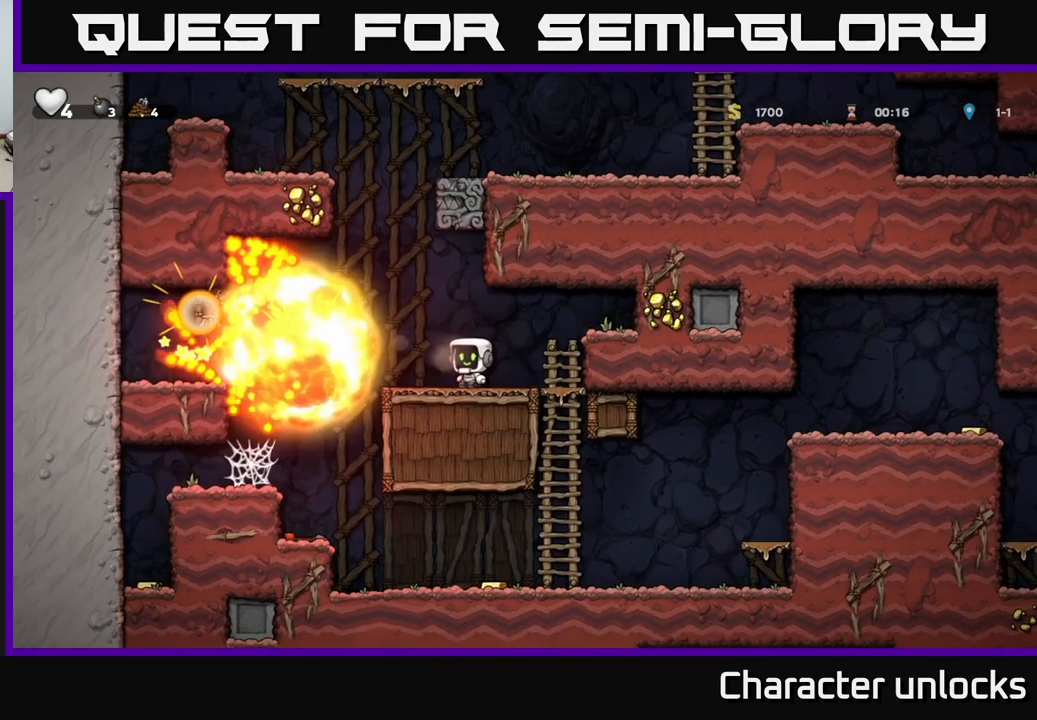
{"dt_ms": 500, "buttons": ["DPAD_LEFT"], "events": [[350, "DPAD_LEFT", "down"]]}
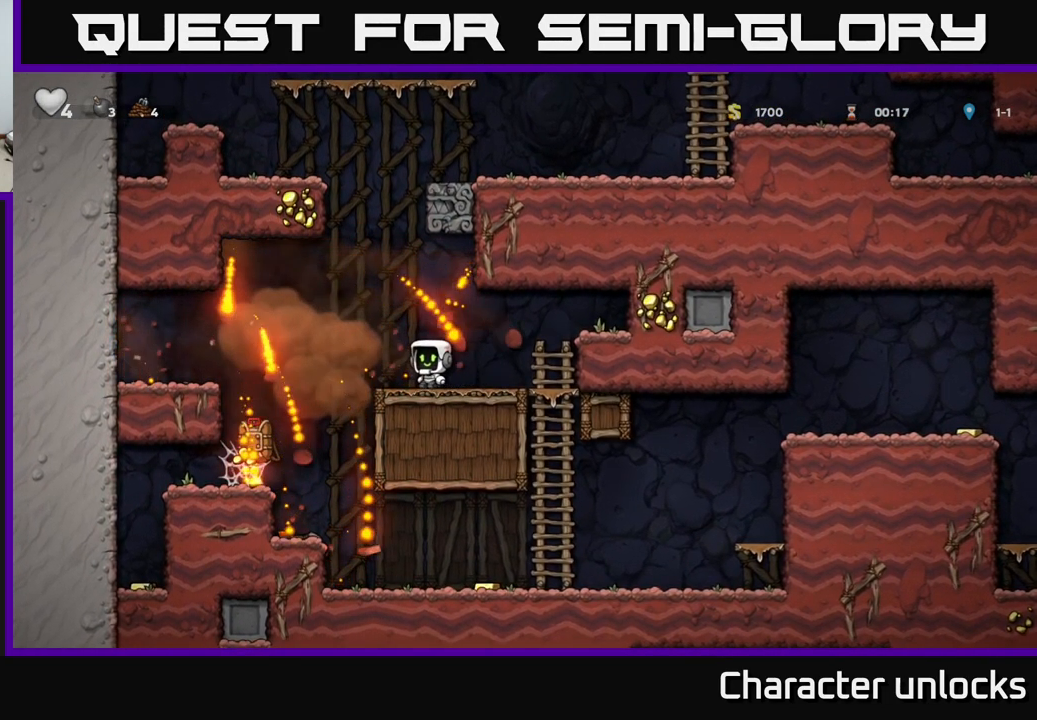
{"dt_ms": 500, "buttons": ["DPAD_LEFT"], "events": [[33, "A", "down"], [117, "A", "up"], [233, "DPAD_LEFT", "up"], [450, "DPAD_LEFT", "down"]]}
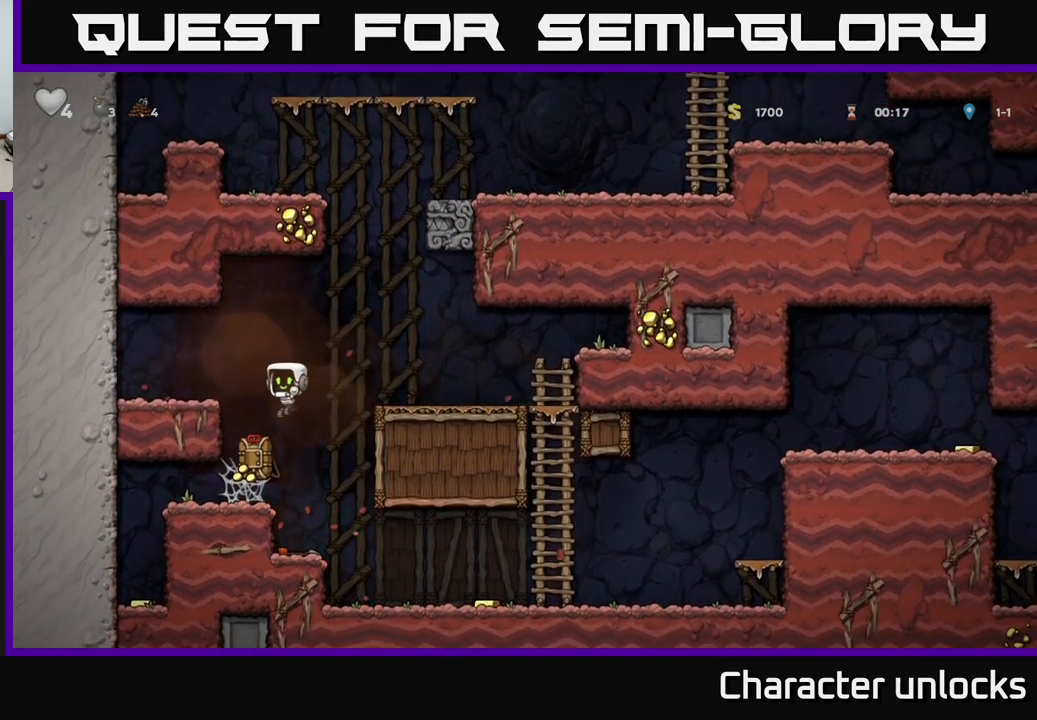
{"dt_ms": 500, "buttons": ["DPAD_LEFT"], "events": [[233, "A", "down"], [300, "A", "up"]]}
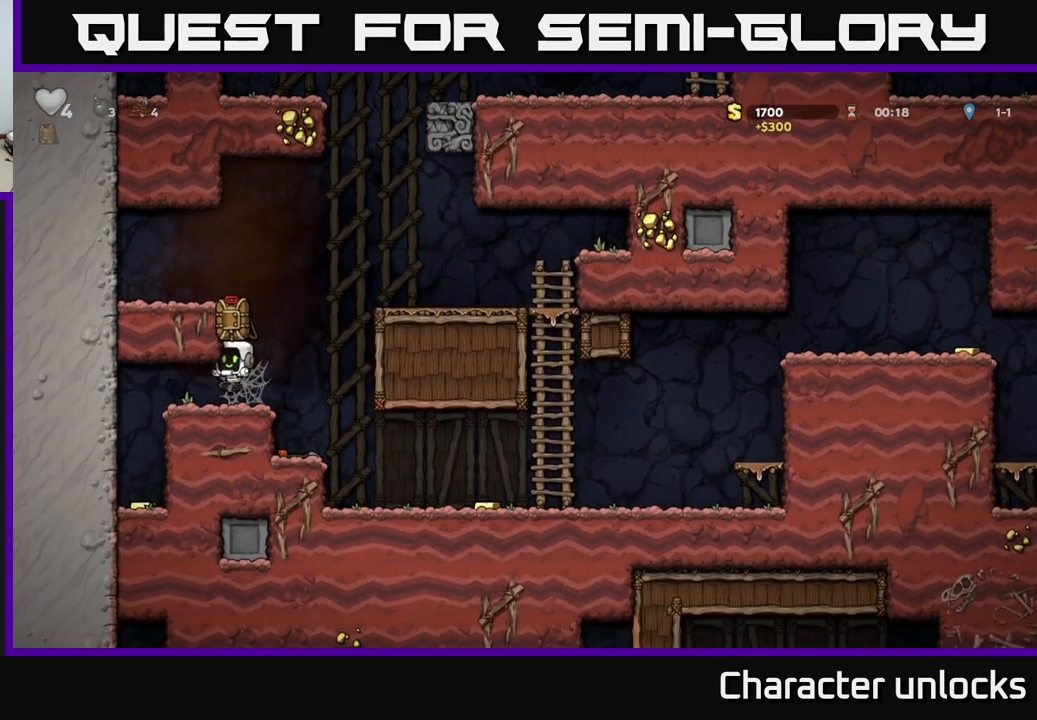
{"dt_ms": 500, "buttons": ["A", "DPAD_LEFT"], "events": [[450, "A", "down"]]}
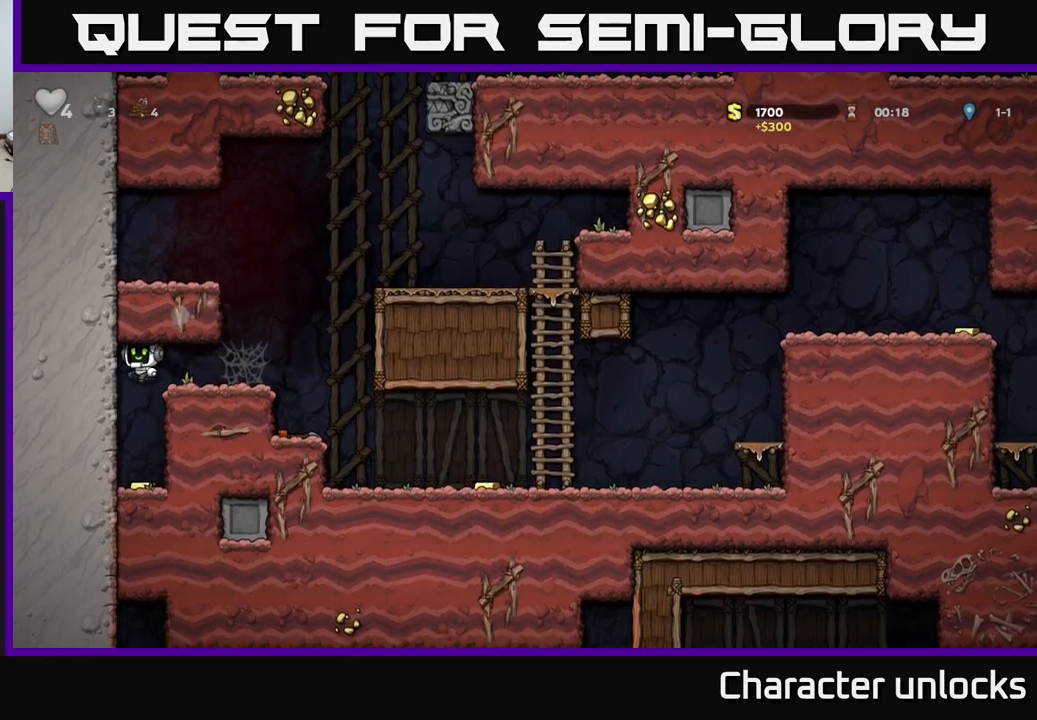
{"dt_ms": 500, "buttons": ["A", "DPAD_RIGHT"], "events": [[50, "A", "up"], [284, "DPAD_LEFT", "up"], [334, "DPAD_RIGHT", "down"], [484, "A", "down"]]}
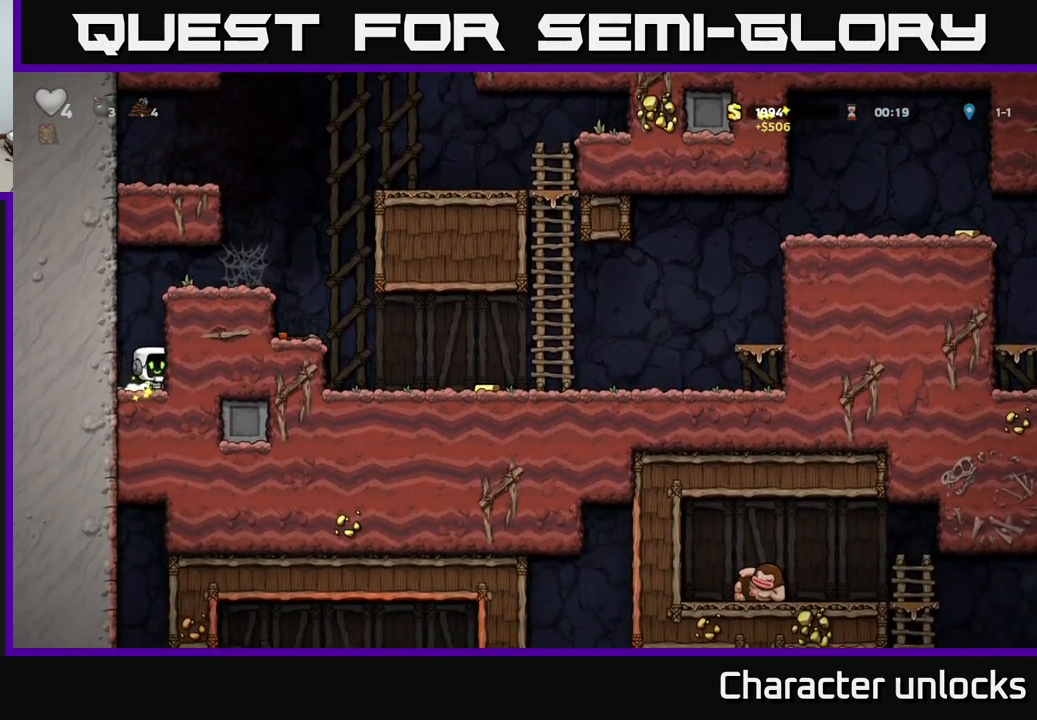
{"dt_ms": 500, "buttons": ["A", "DPAD_RIGHT"], "events": [[217, "A", "up"], [367, "A", "down"]]}
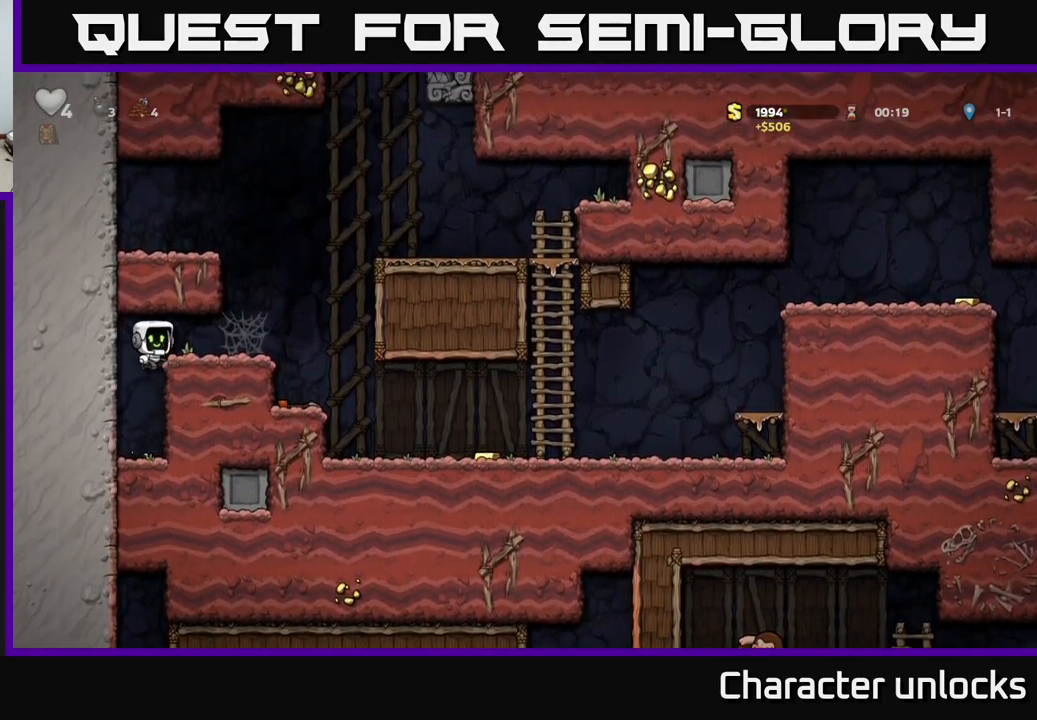
{"dt_ms": 500, "buttons": ["A", "DPAD_RIGHT"], "events": [[17, "A", "up"], [167, "A", "down"], [234, "A", "up"], [334, "A", "down"], [384, "A", "up"], [500, "A", "down"]]}
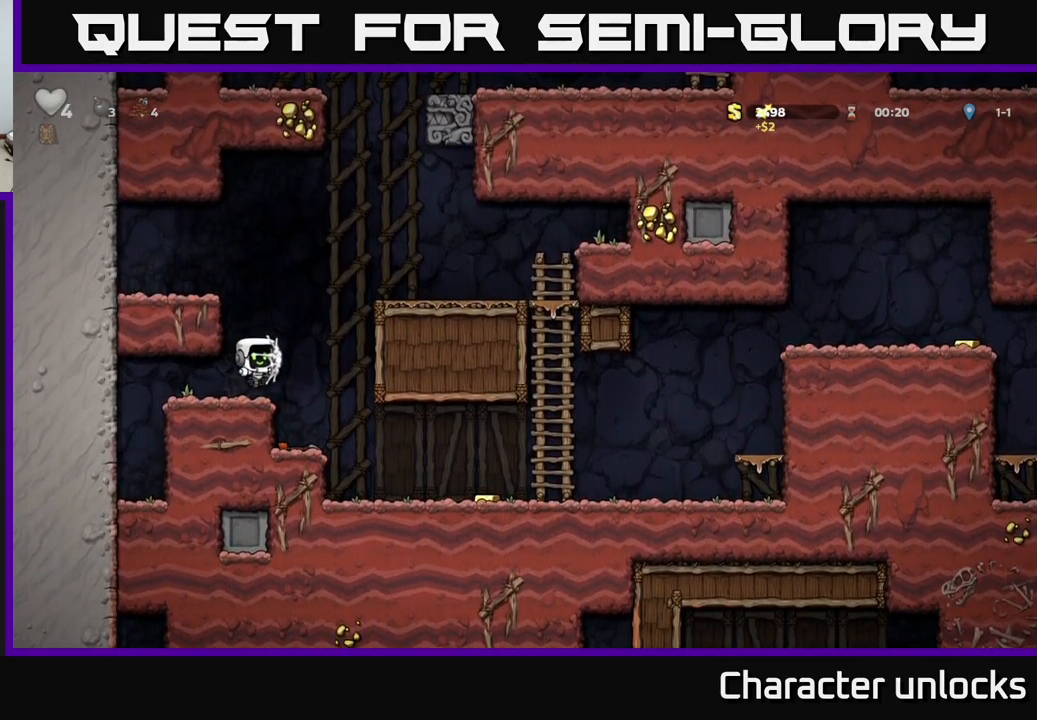
{"dt_ms": 500, "buttons": ["DPAD_RIGHT"], "events": [[50, "A", "up"]]}
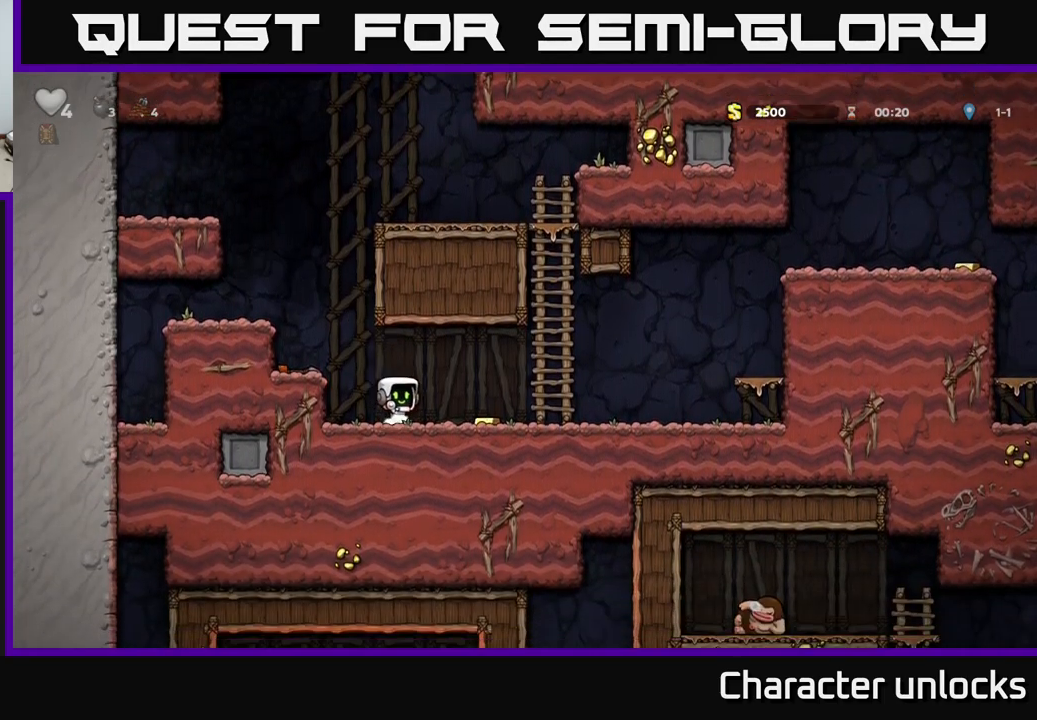
{"dt_ms": 500, "buttons": ["A", "DPAD_LEFT"], "events": [[217, "DPAD_RIGHT", "up"], [250, "DPAD_LEFT", "down"], [500, "A", "down"]]}
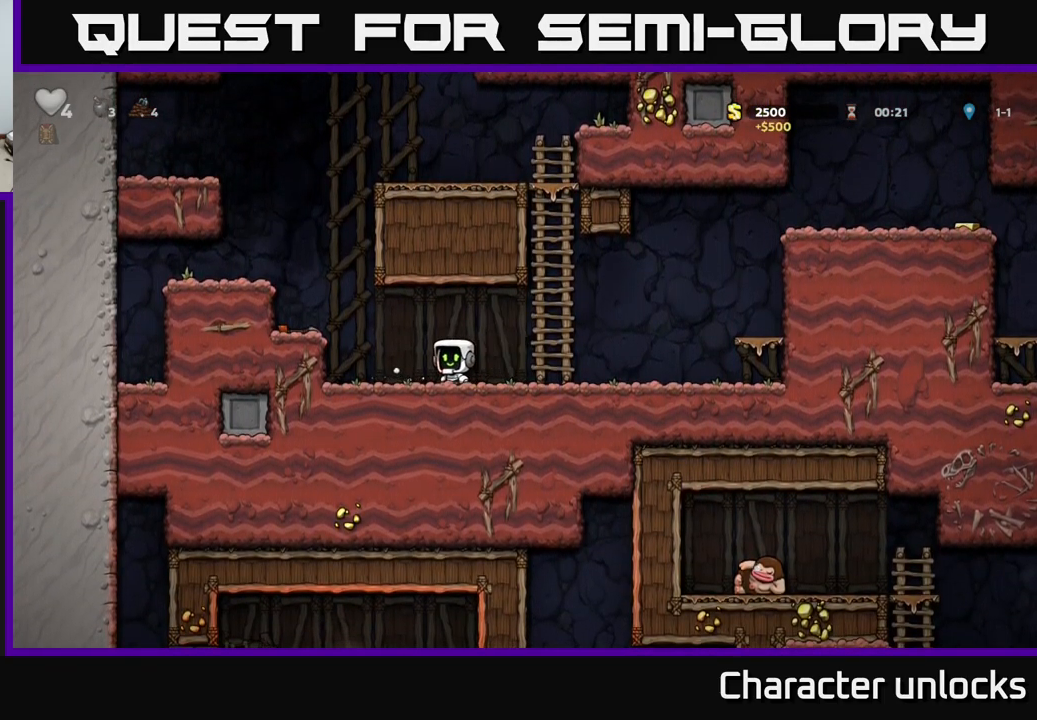
{"dt_ms": 500, "buttons": ["X", "DPAD_DOWN"], "events": [[150, "A", "up"], [317, "DPAD_DOWN", "down"], [317, "DPAD_LEFT", "up"], [434, "X", "down"]]}
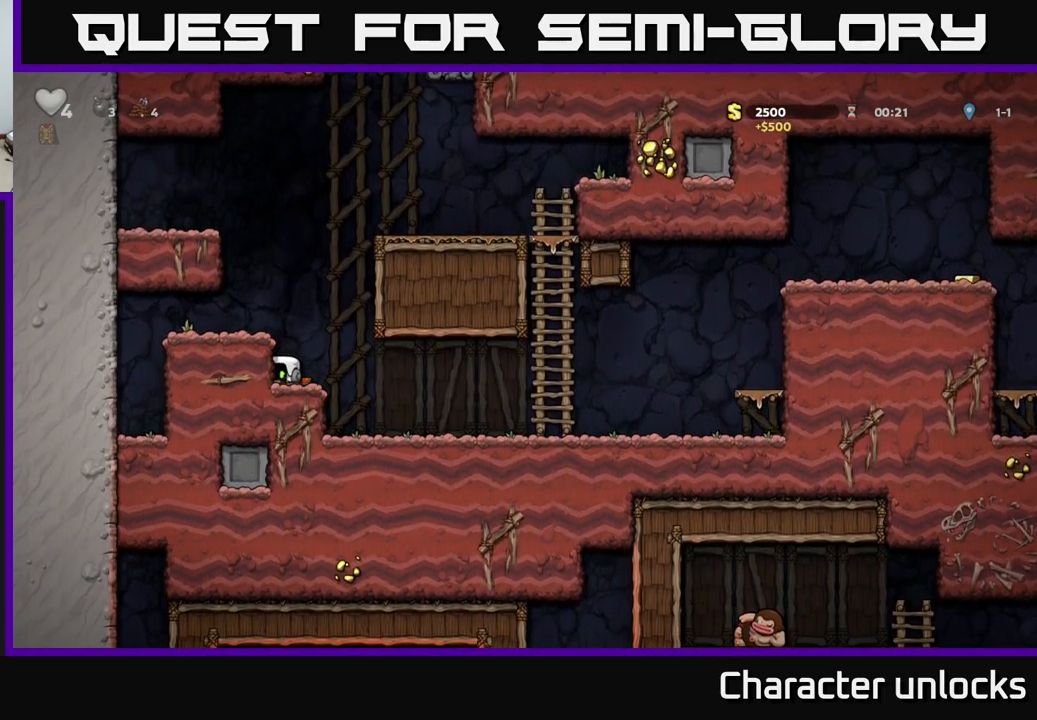
{"dt_ms": 500, "buttons": ["DPAD_RIGHT"], "events": [[17, "DPAD_RIGHT", "down"], [34, "DPAD_DOWN", "up"], [50, "X", "up"]]}
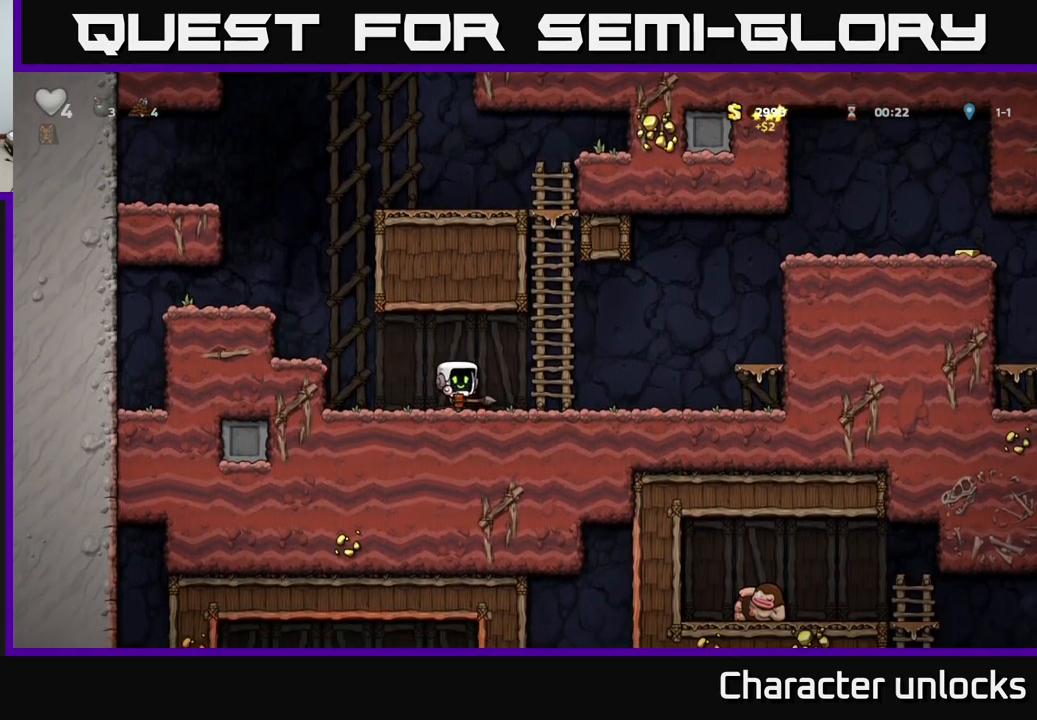
{"dt_ms": 500, "buttons": ["DPAD_RIGHT"], "events": [[234, "A", "down"], [450, "A", "up"]]}
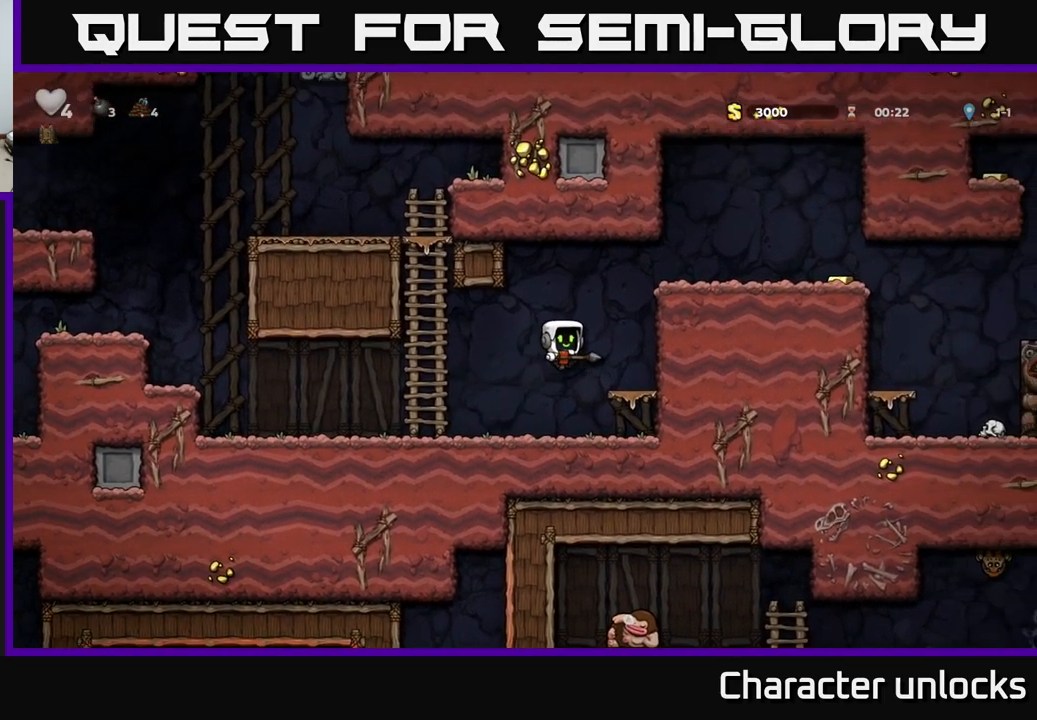
{"dt_ms": 500, "buttons": ["DPAD_RIGHT"], "events": [[267, "A", "down"], [384, "A", "up"]]}
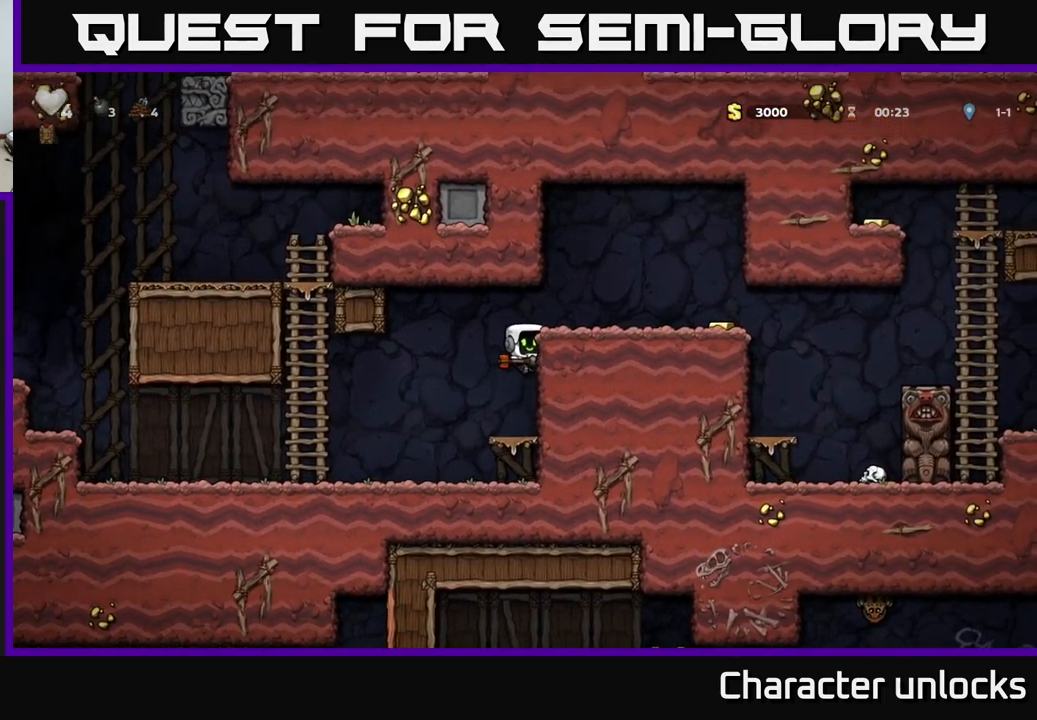
{"dt_ms": 516, "buttons": ["DPAD_RIGHT"], "events": [[84, "A", "down"], [217, "A", "up"]]}